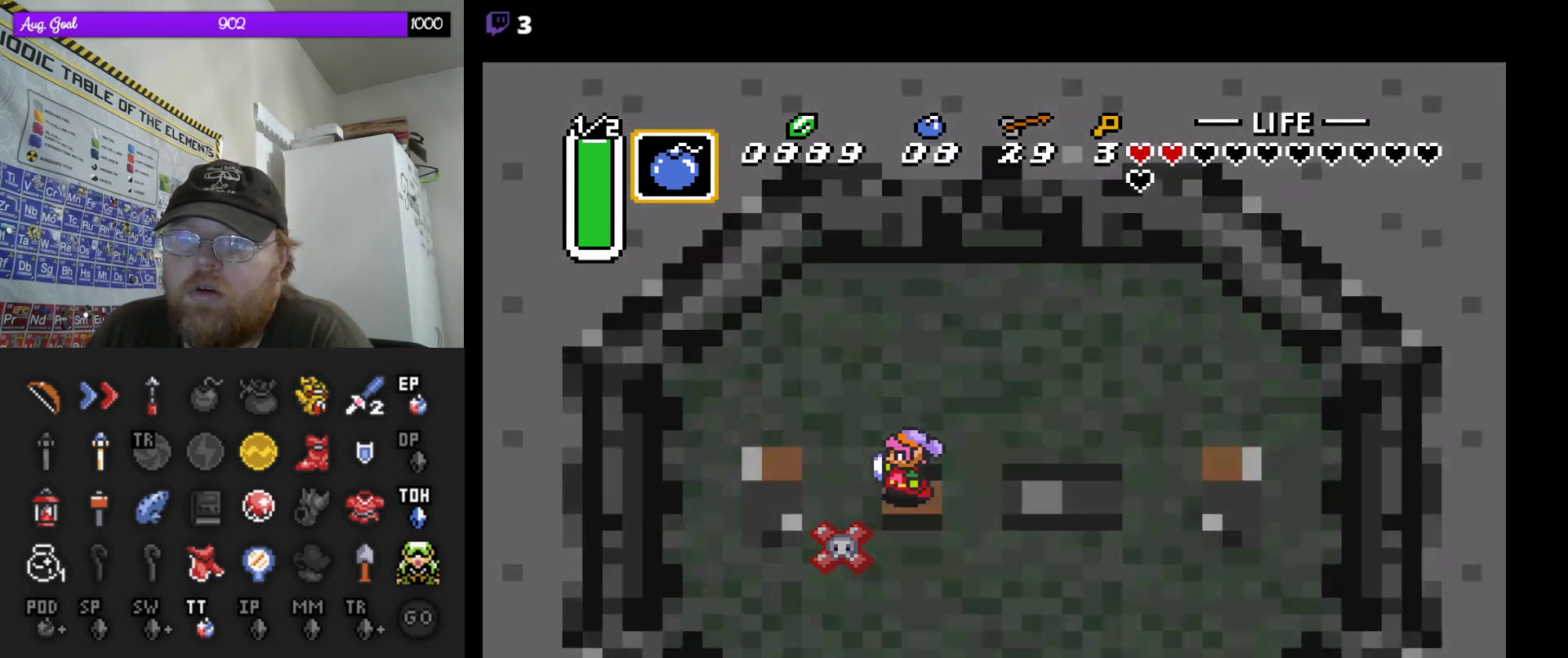
Gameplay with a controller (Nintendo layout); each line is a JSON object with the inputs held at the frame after it. "events" lists button and stick changes between this image and that frame as [ms after this image, input, new state], when the widget could be followed in between. Not read: A L3 R3.
{"buttons": [], "events": []}
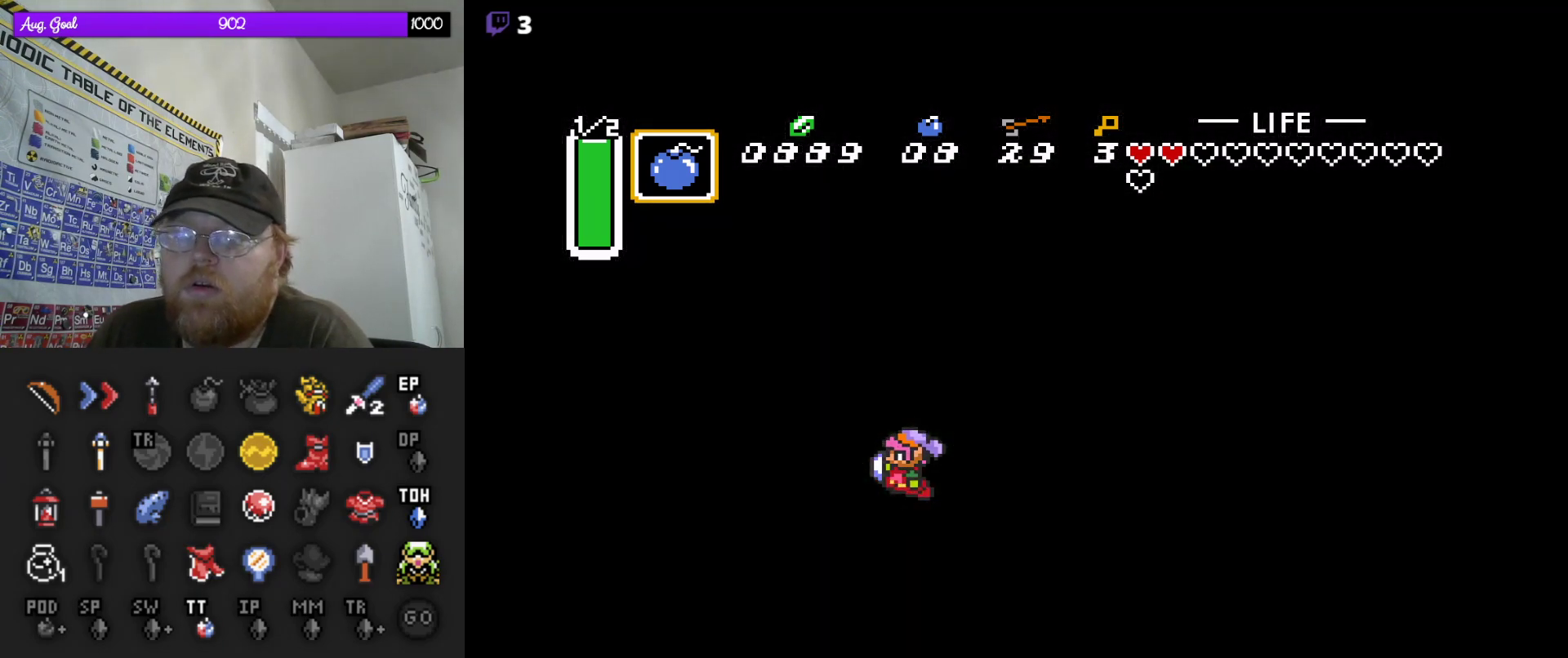
{"buttons": [], "events": []}
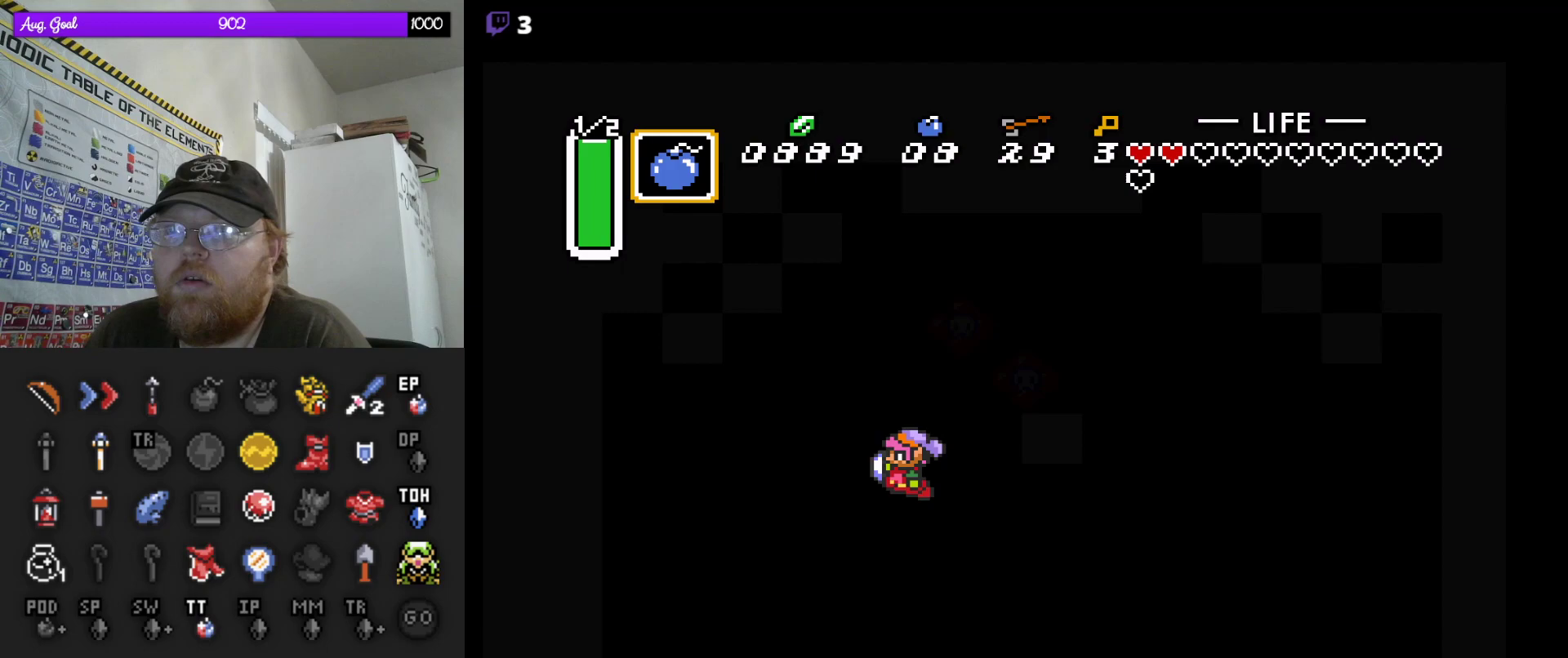
{"buttons": [], "events": []}
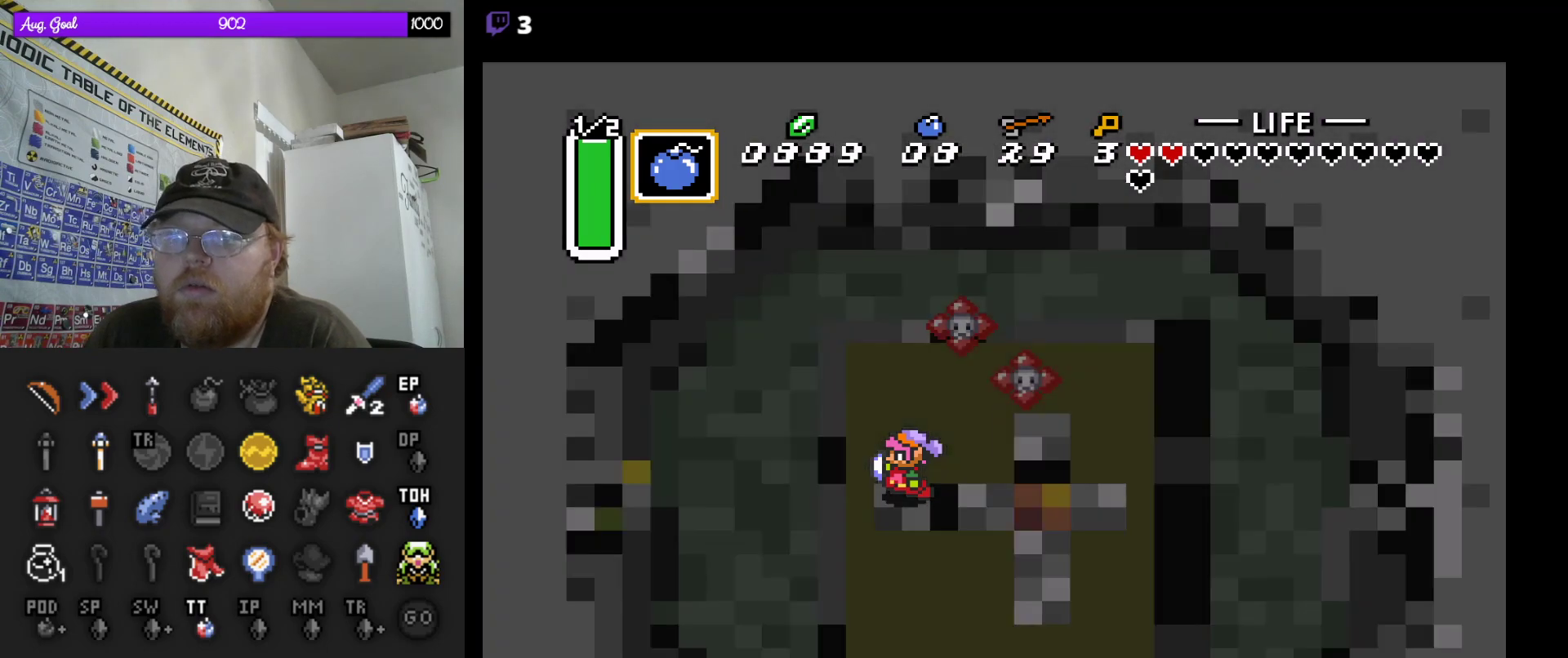
{"buttons": [], "events": []}
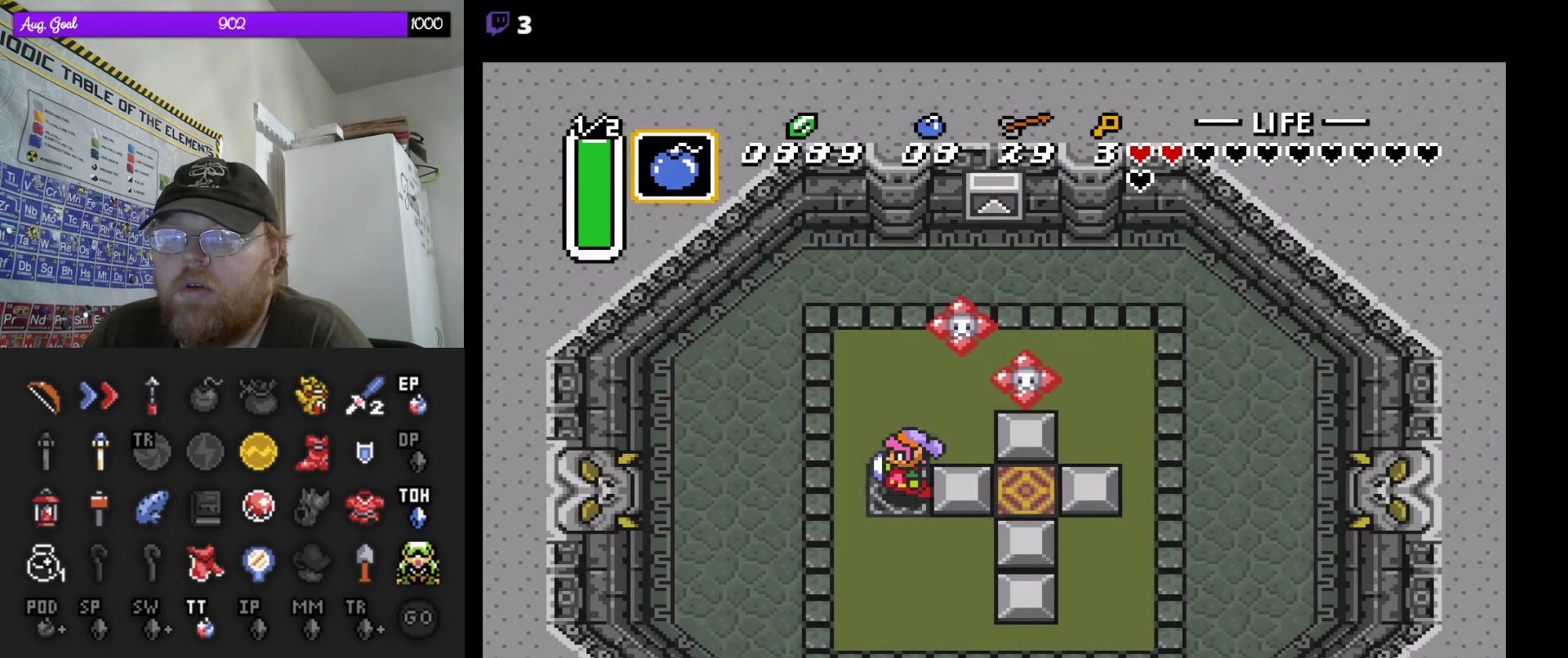
{"buttons": ["DPAD_DOWN"], "events": [[150, "DPAD_LEFT", "down"], [333, "DPAD_DOWN", "down"], [467, "DPAD_LEFT", "up"]]}
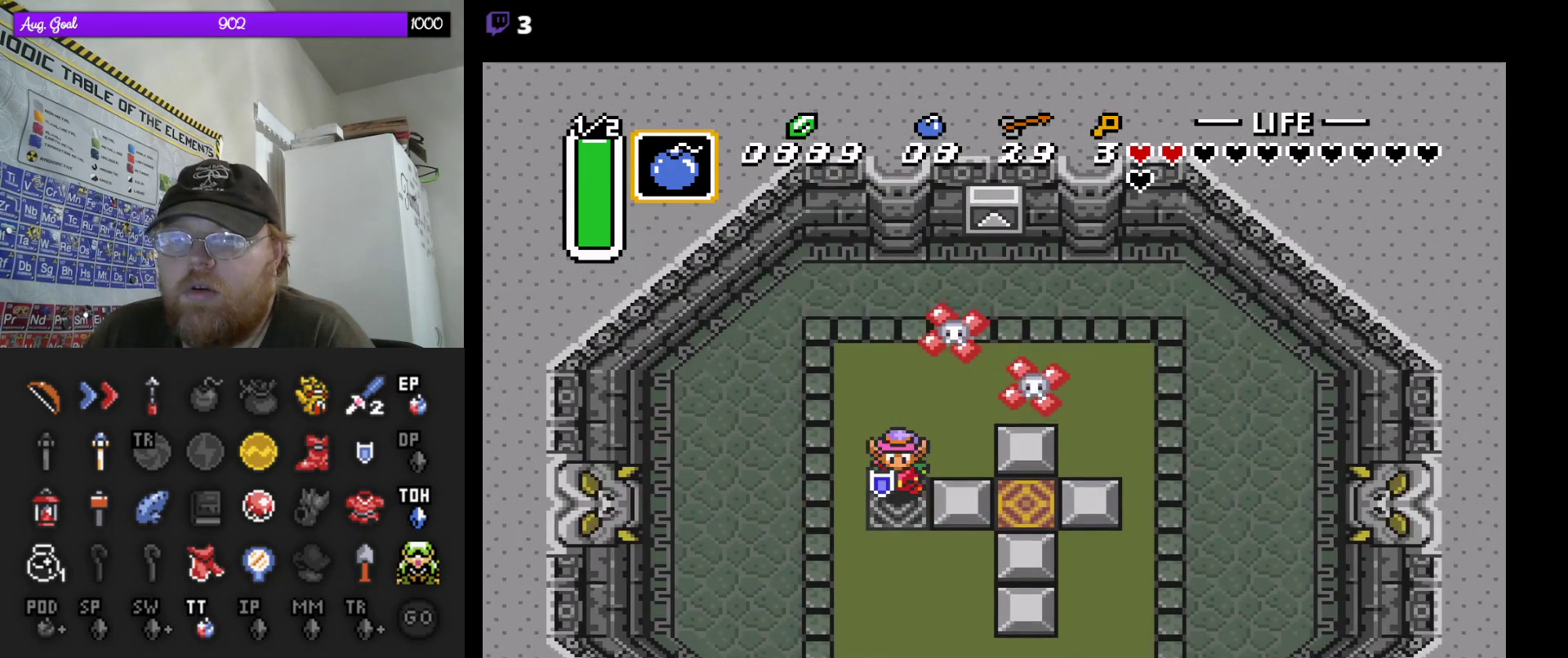
{"buttons": ["DPAD_DOWN", "DPAD_RIGHT"], "events": [[233, "DPAD_RIGHT", "down"]]}
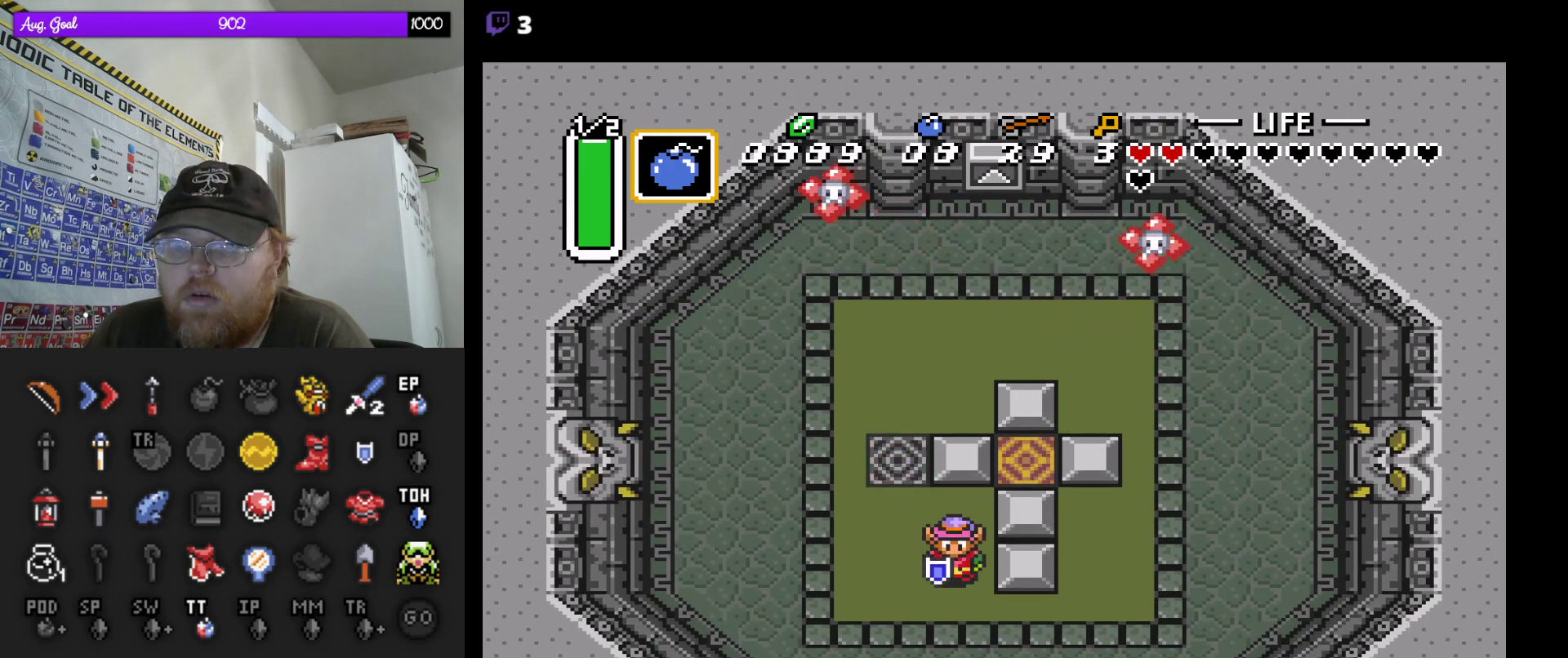
{"buttons": ["DPAD_DOWN"], "events": [[433, "DPAD_RIGHT", "up"]]}
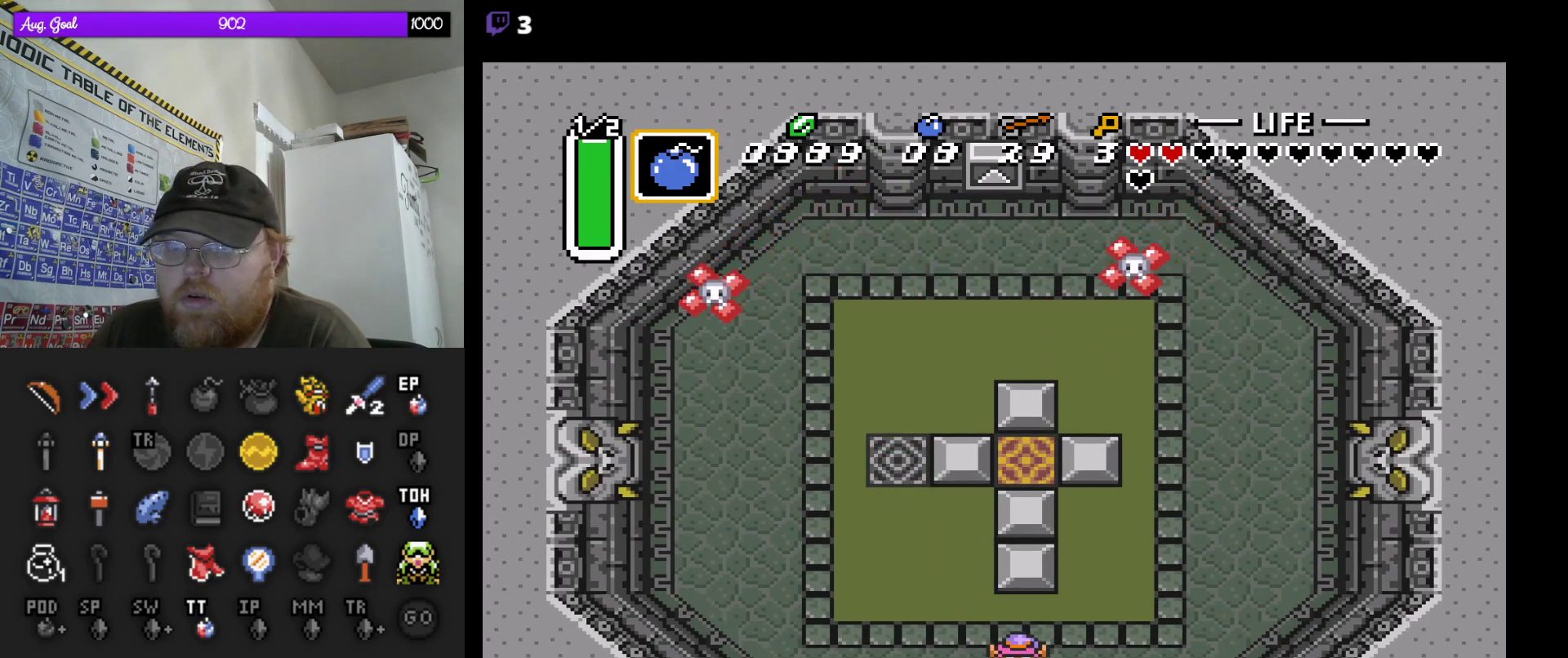
{"buttons": ["DPAD_DOWN"], "events": []}
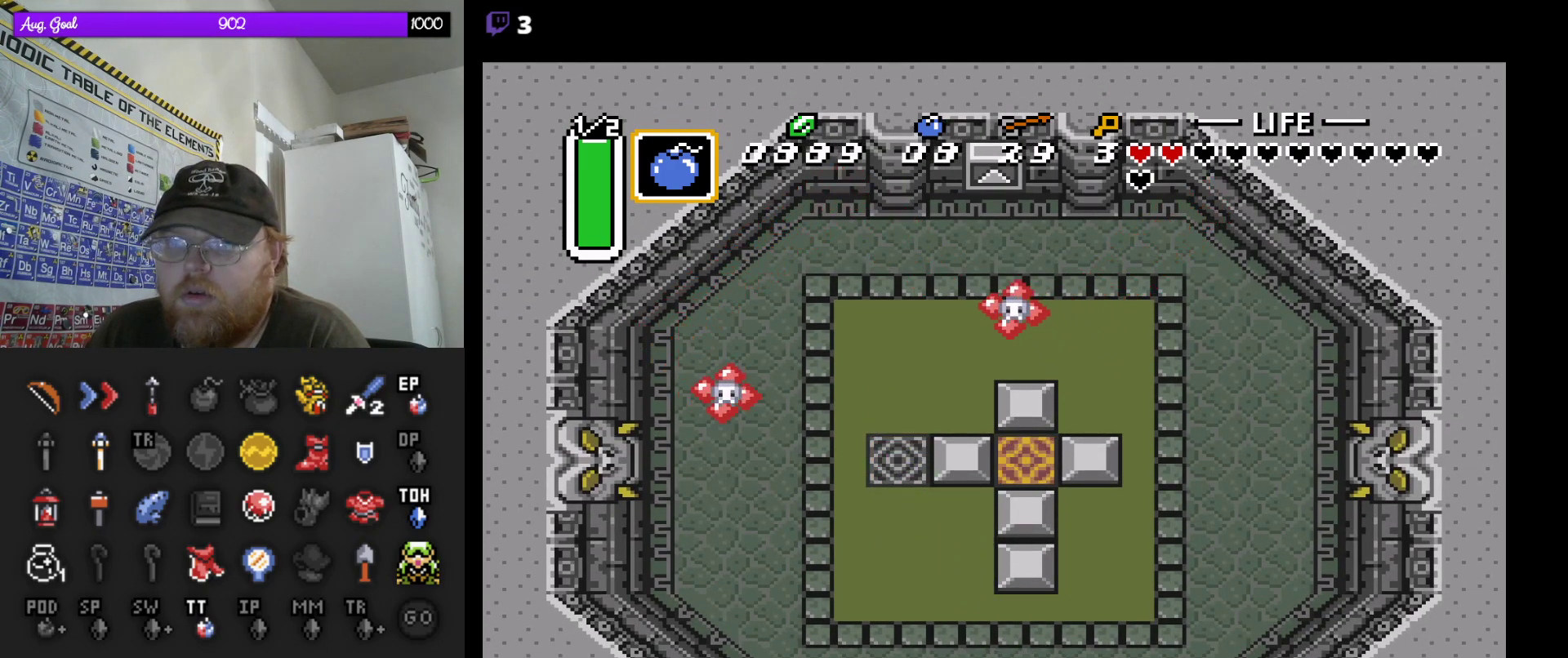
{"buttons": [], "events": [[383, "DPAD_DOWN", "up"]]}
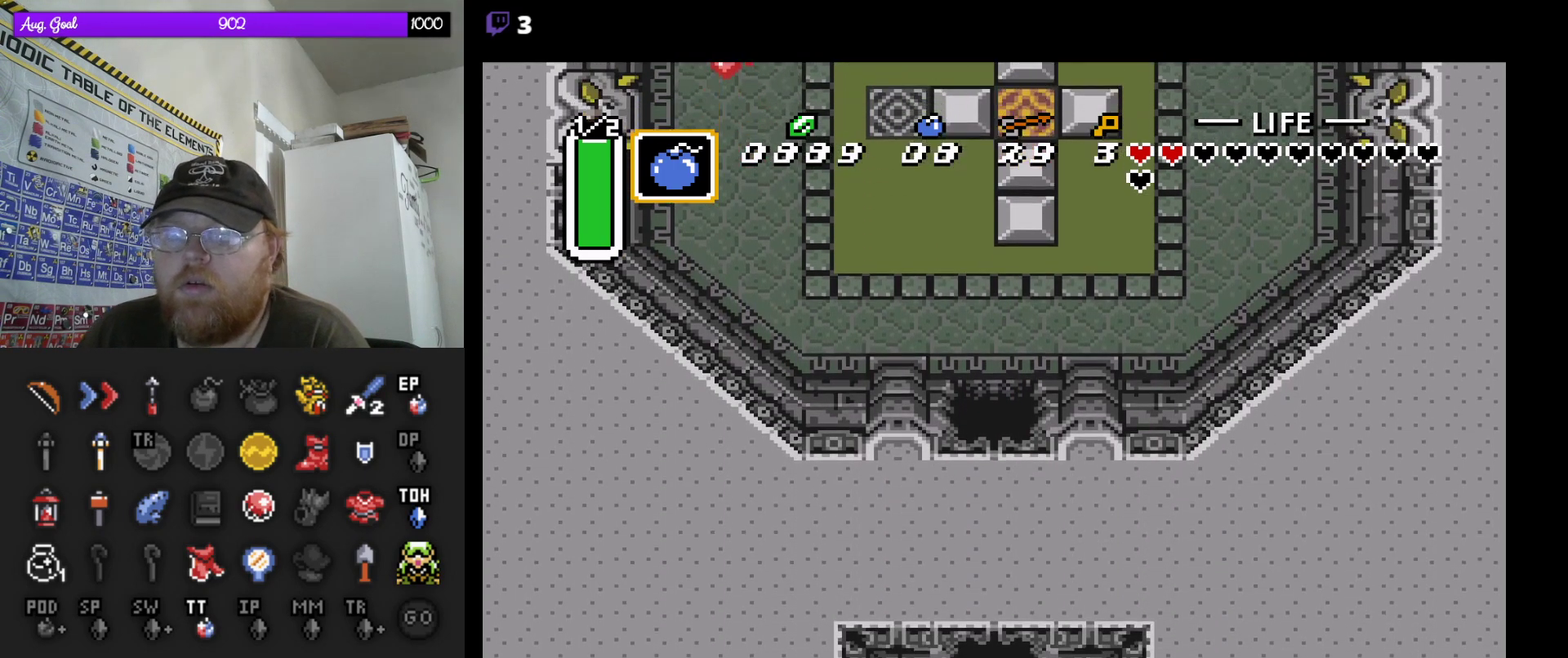
{"buttons": [], "events": []}
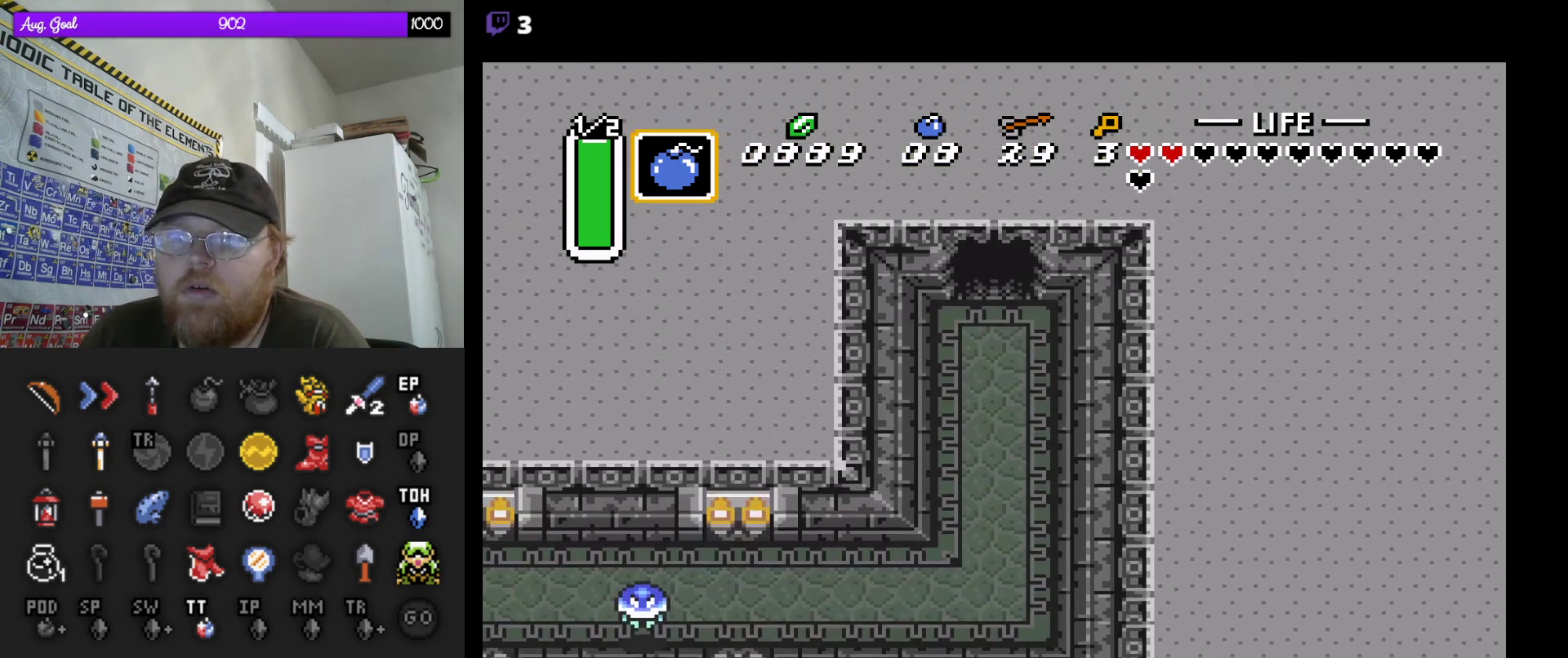
{"buttons": ["DPAD_DOWN"], "events": [[17, "DPAD_DOWN", "down"]]}
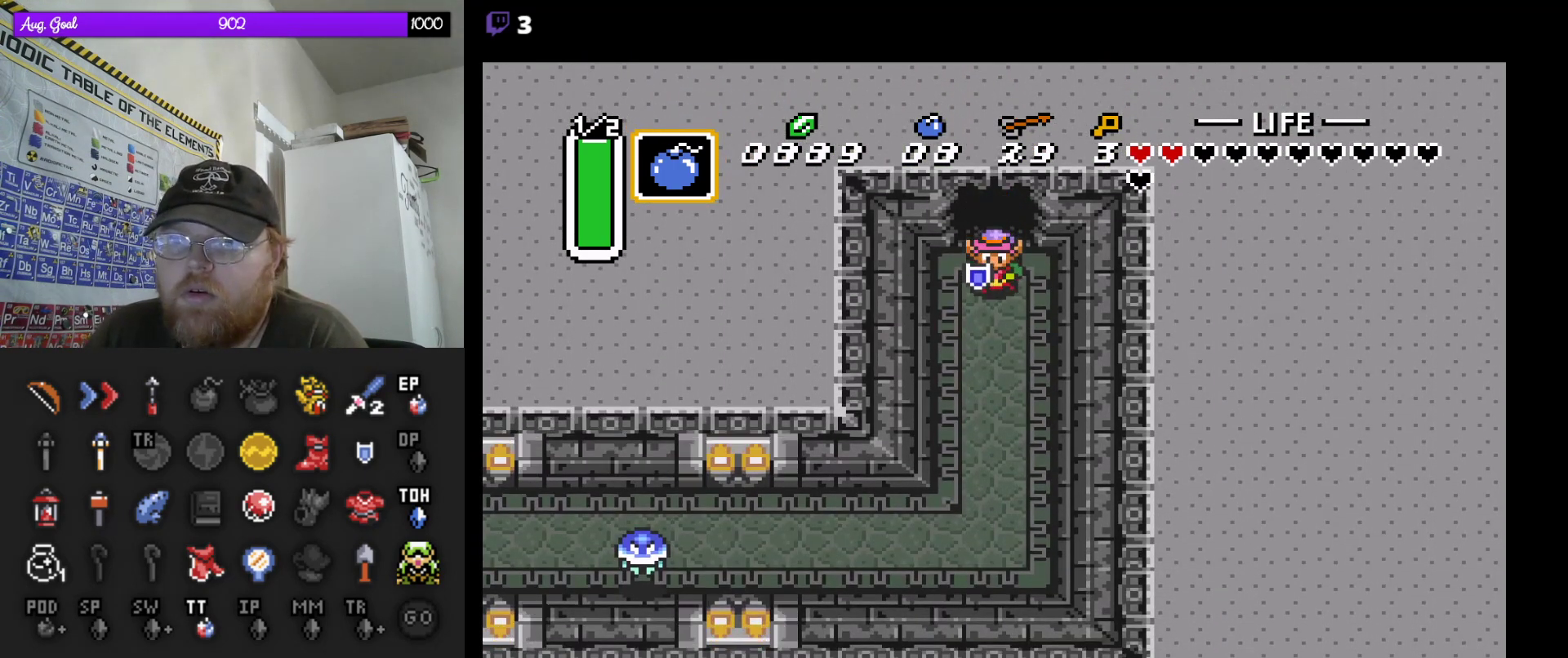
{"buttons": ["DPAD_DOWN"], "events": []}
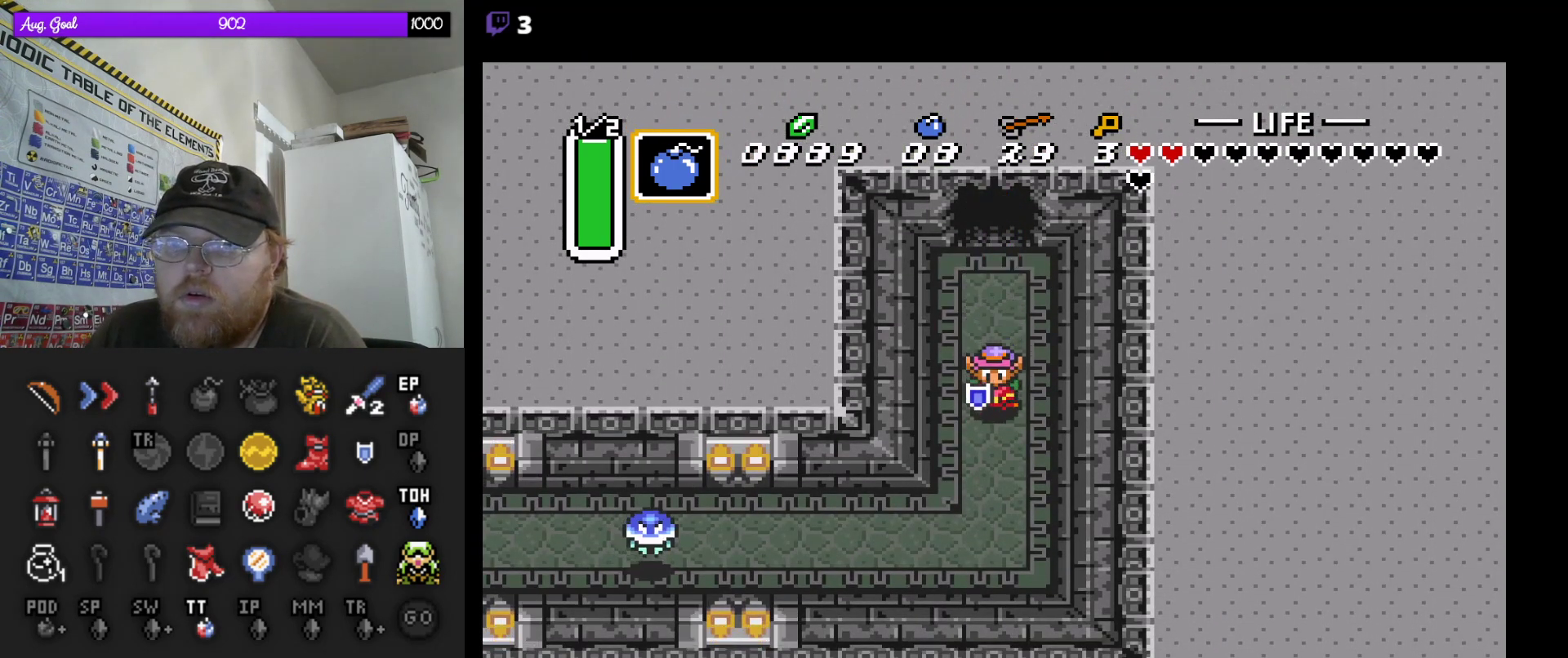
{"buttons": ["DPAD_LEFT"], "events": [[317, "DPAD_LEFT", "down"], [417, "DPAD_DOWN", "up"]]}
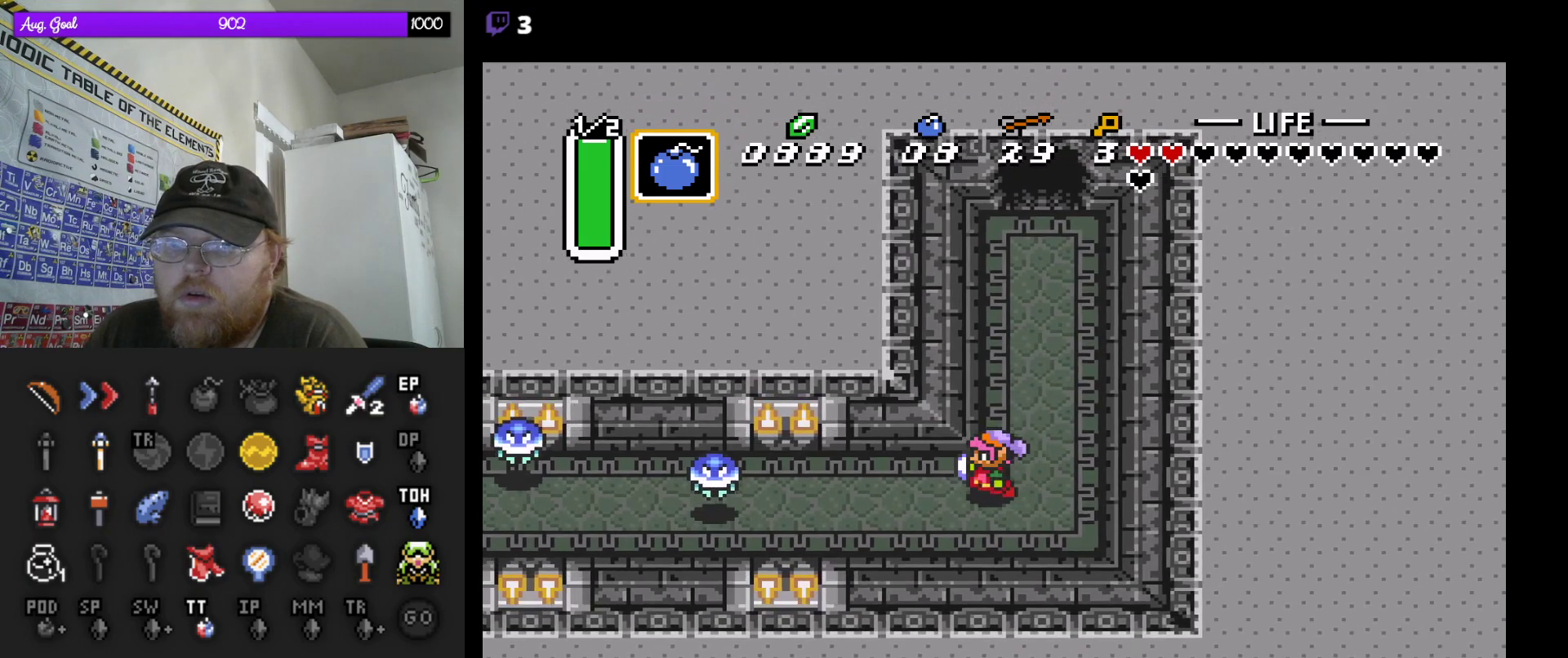
{"buttons": [], "events": [[67, "DPAD_LEFT", "up"]]}
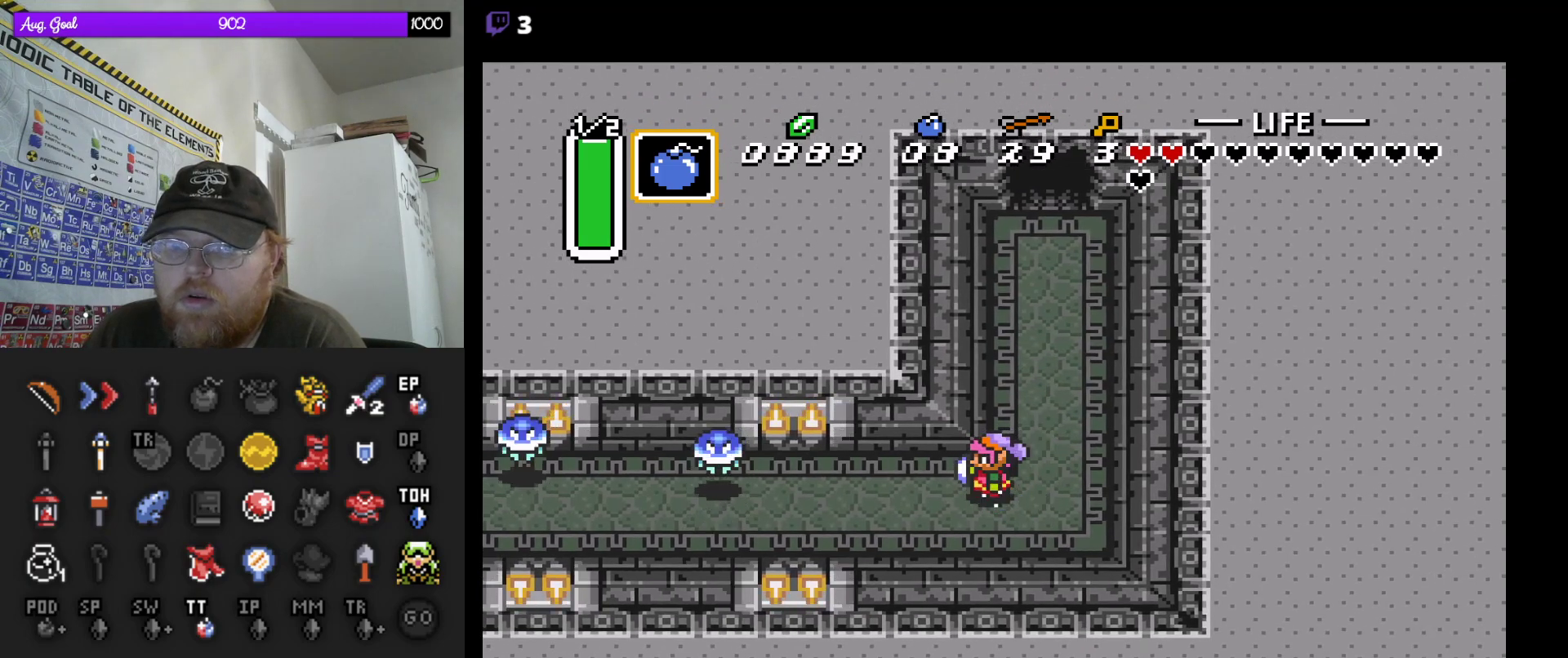
{"buttons": ["DPAD_RIGHT"], "events": [[400, "DPAD_RIGHT", "down"]]}
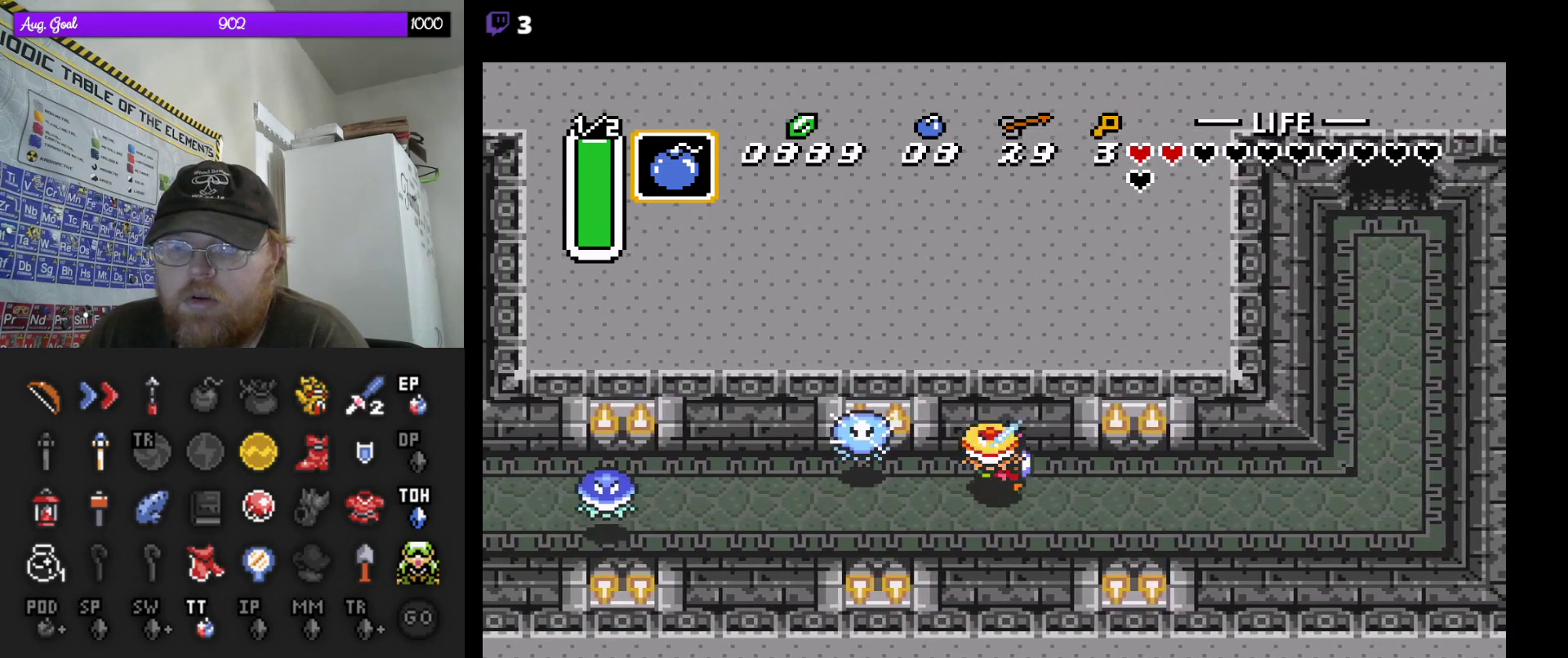
{"buttons": [], "events": [[17, "DPAD_DOWN", "down"], [167, "DPAD_RIGHT", "up"], [200, "DPAD_LEFT", "down"], [333, "DPAD_DOWN", "up"], [433, "DPAD_LEFT", "up"]]}
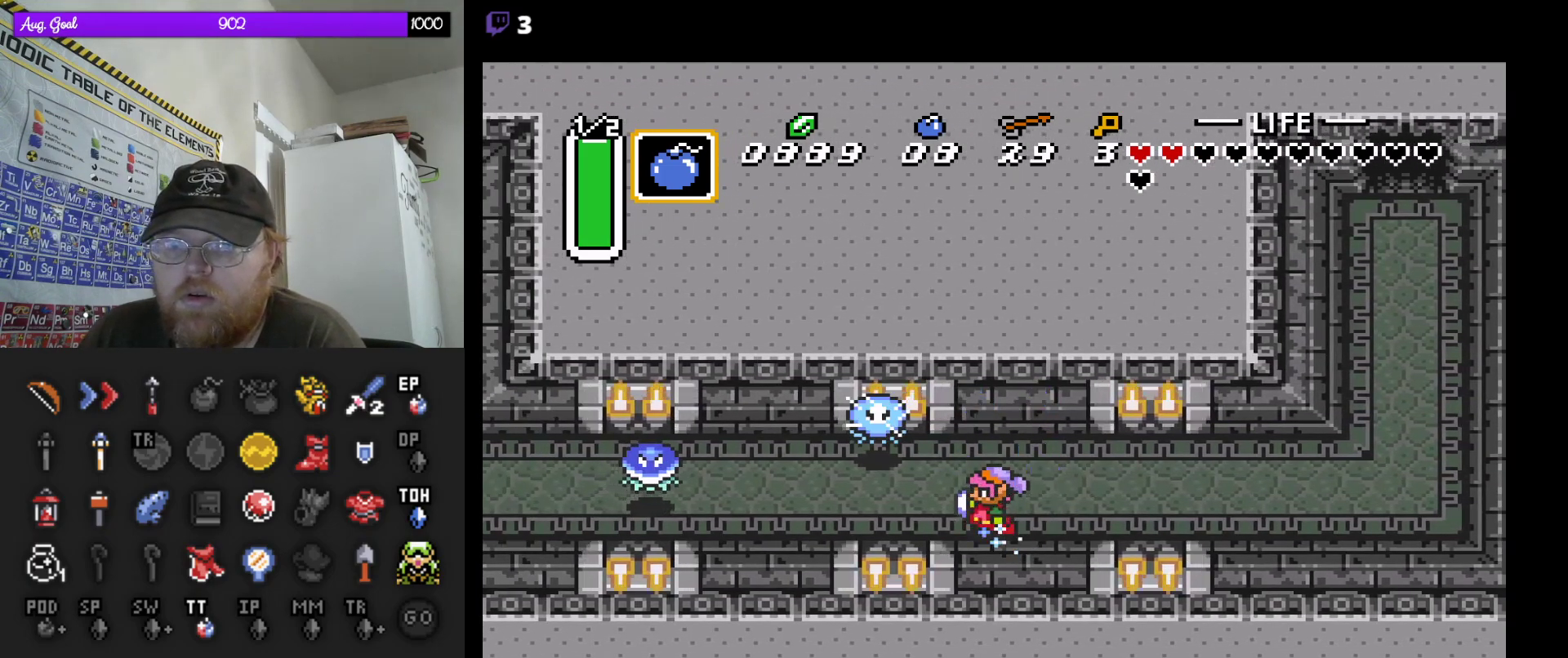
{"buttons": [], "events": []}
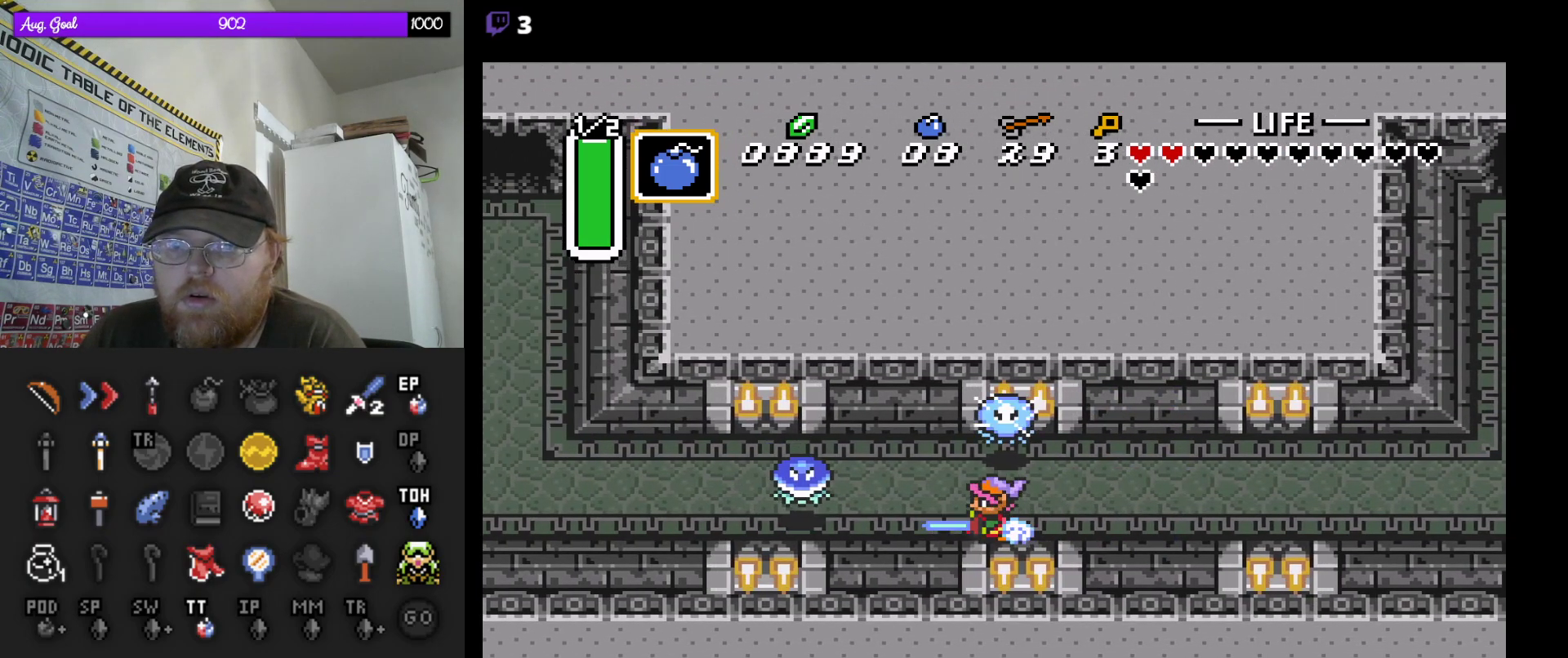
{"buttons": [], "events": []}
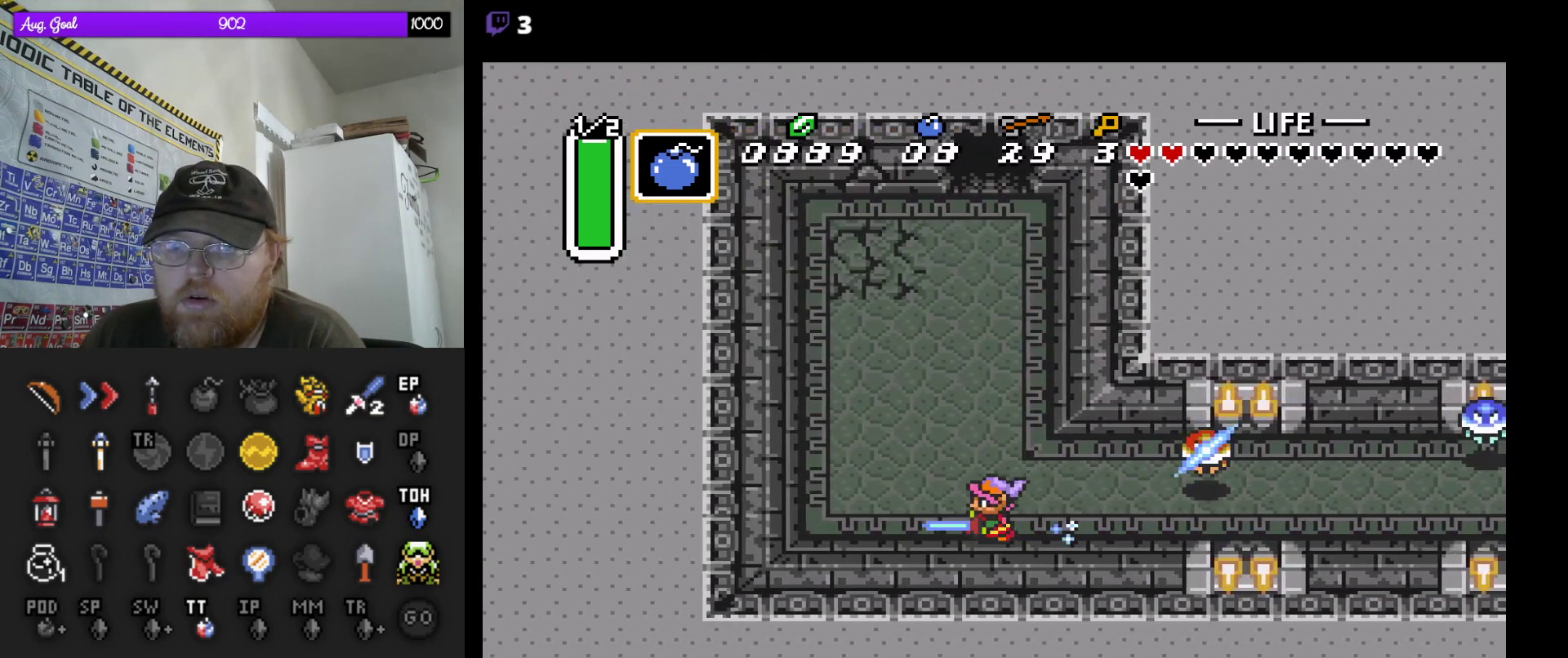
{"buttons": [], "events": [[33, "DPAD_UP", "down"], [283, "DPAD_UP", "up"]]}
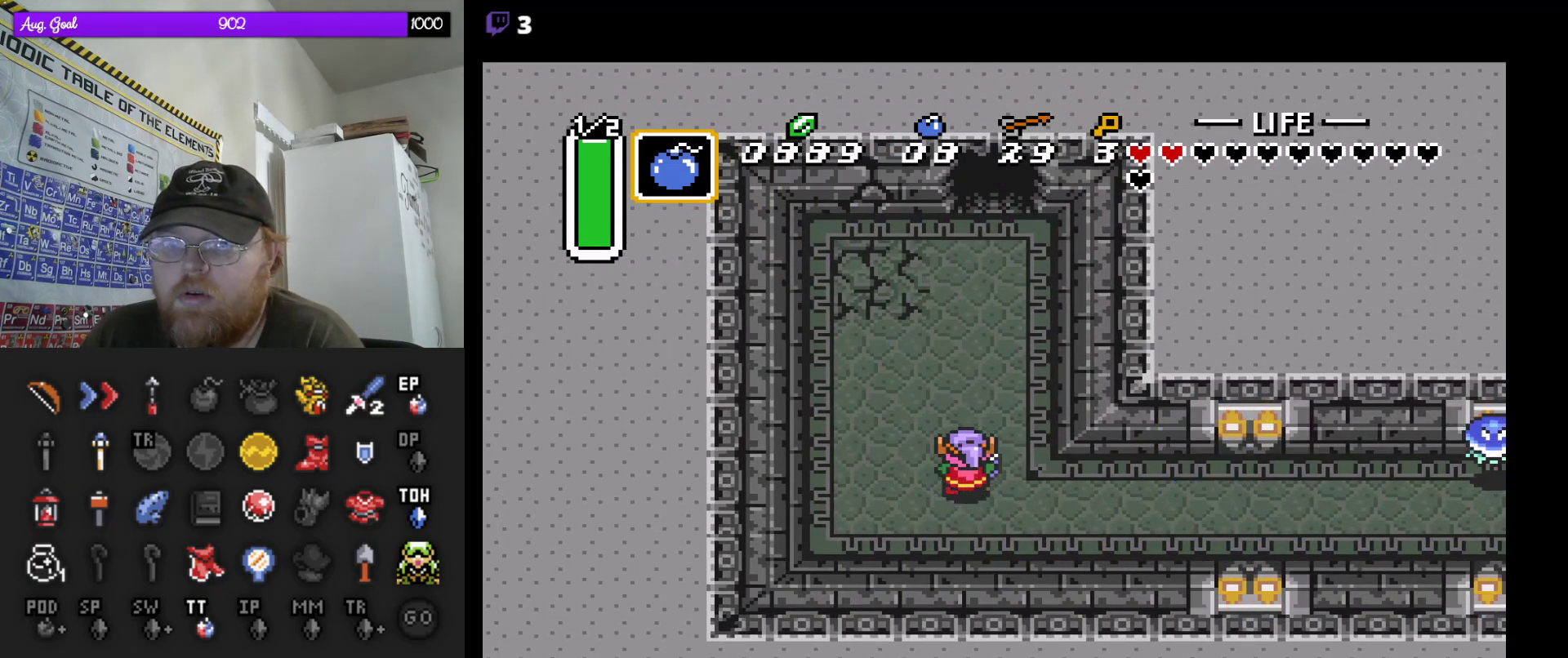
{"buttons": ["START"], "events": [[500, "START", "down"]]}
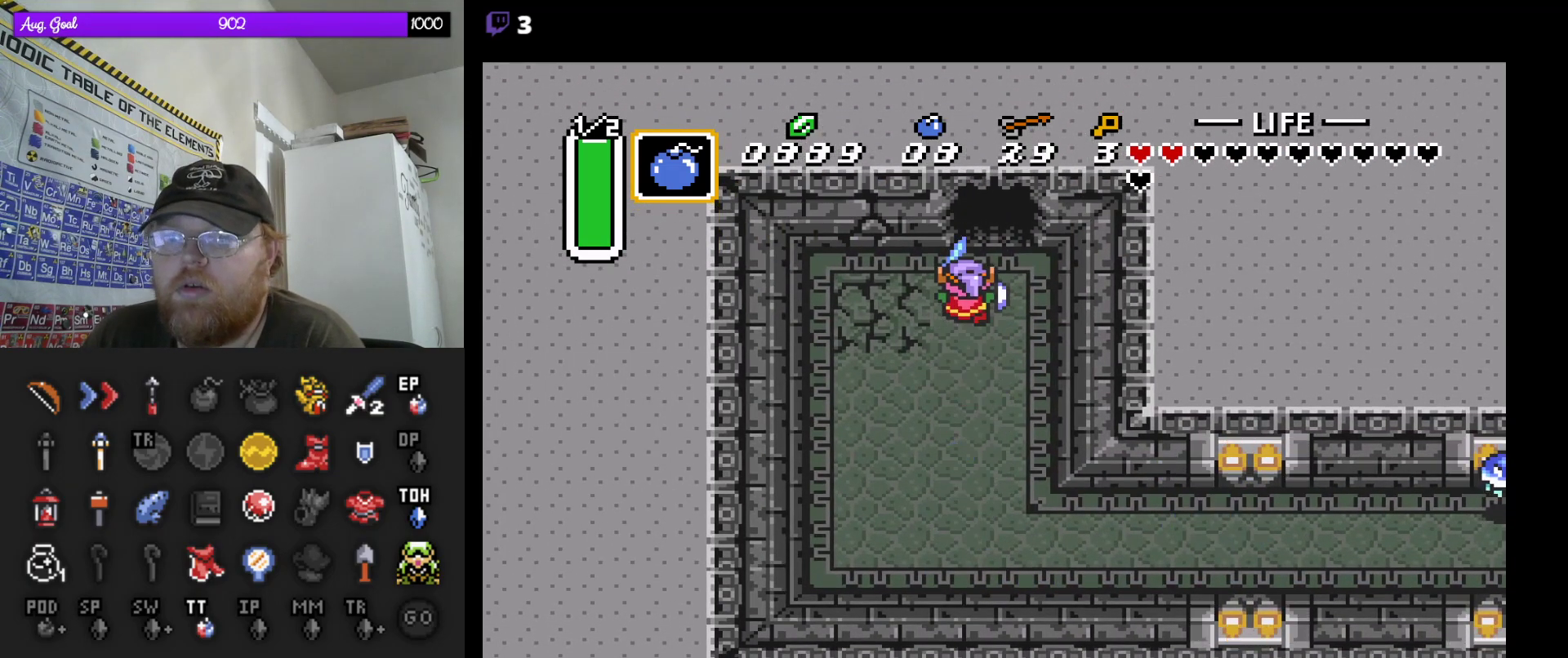
{"buttons": [], "events": [[250, "START", "up"]]}
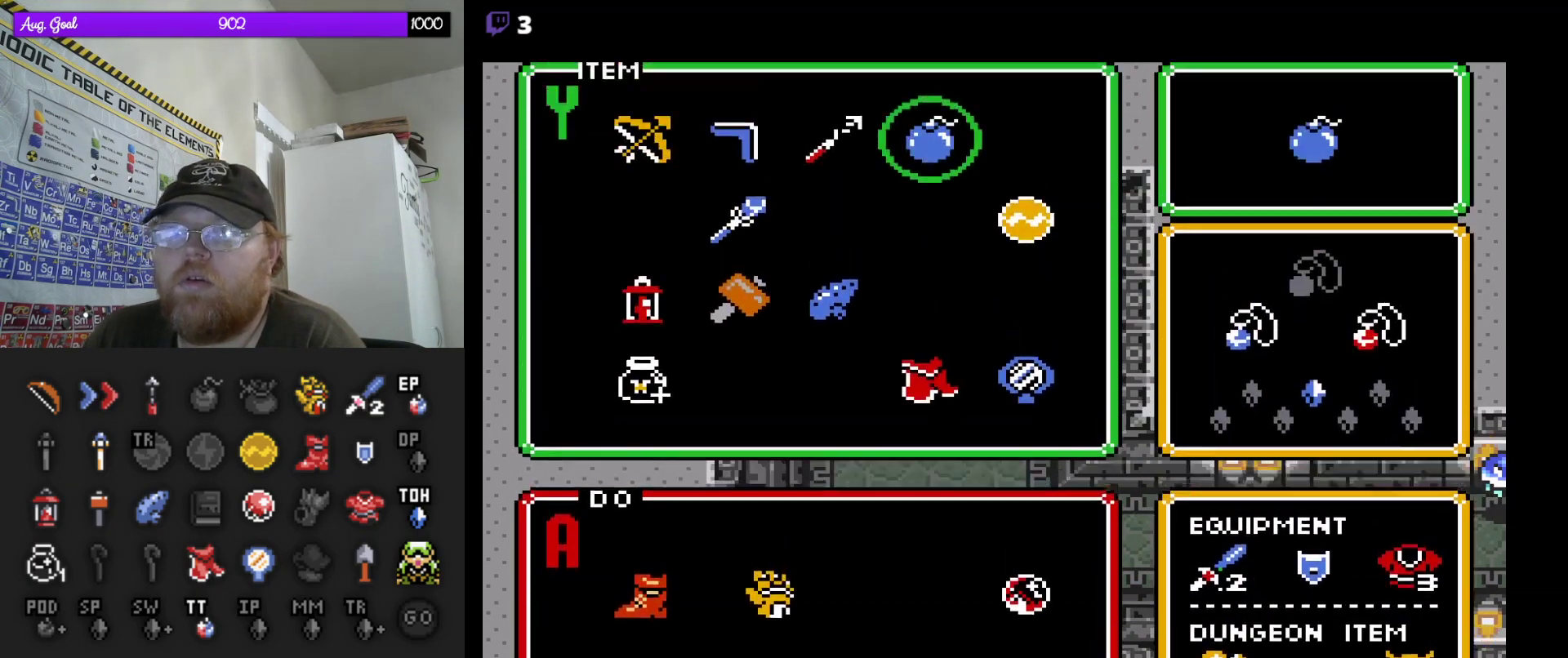
{"buttons": ["DPAD_LEFT"], "events": [[333, "DPAD_LEFT", "down"], [400, "DPAD_LEFT", "up"], [500, "DPAD_LEFT", "down"]]}
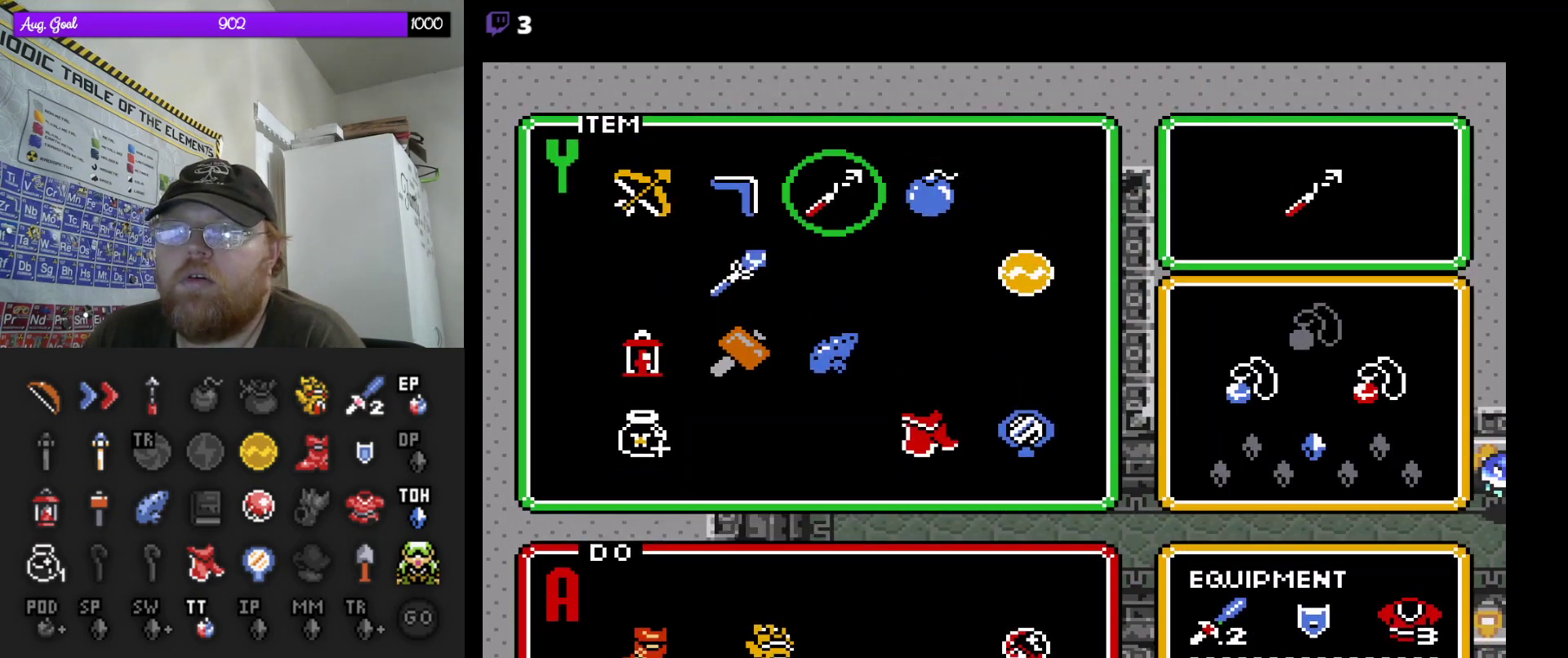
{"buttons": [], "events": [[83, "DPAD_LEFT", "up"], [150, "DPAD_LEFT", "down"], [233, "DPAD_LEFT", "up"], [317, "DPAD_LEFT", "down"], [333, "DPAD_LEFT", "up"]]}
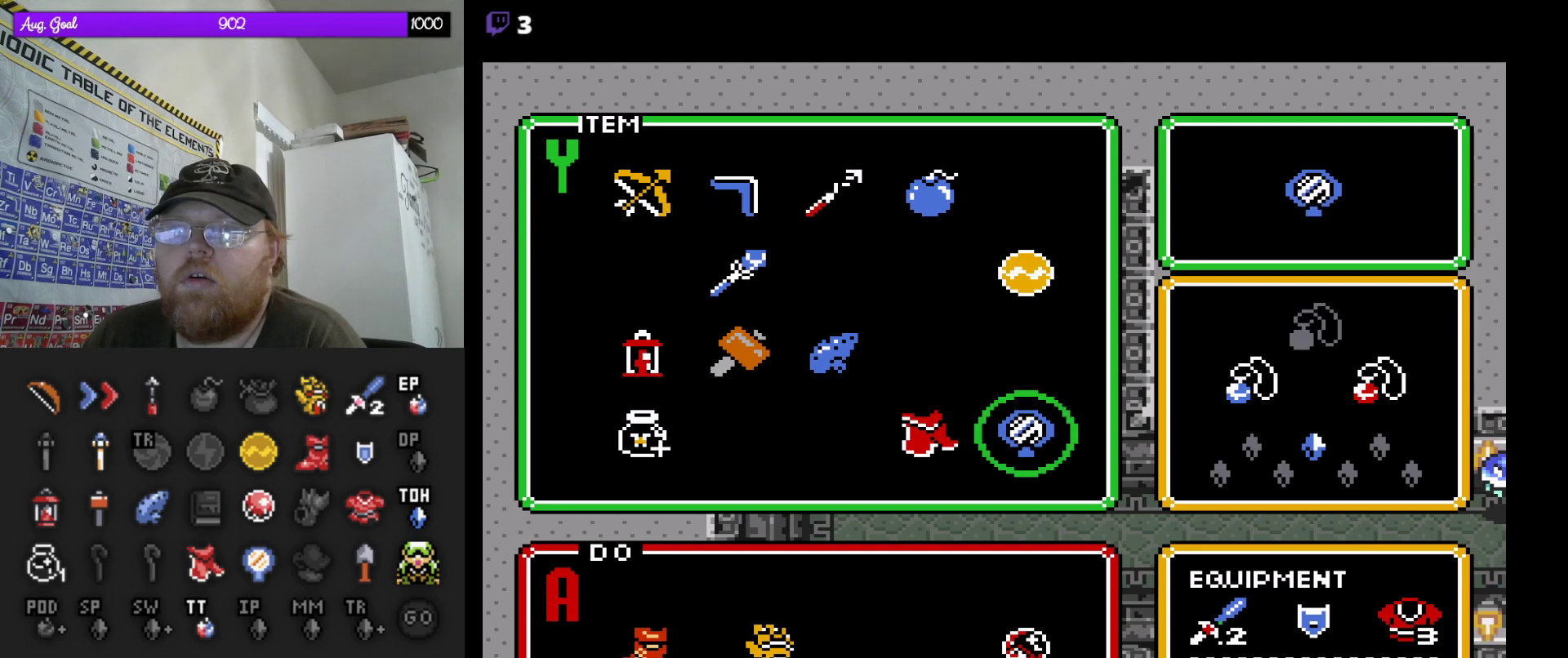
{"buttons": [], "events": [[233, "DPAD_RIGHT", "down"], [333, "DPAD_RIGHT", "up"]]}
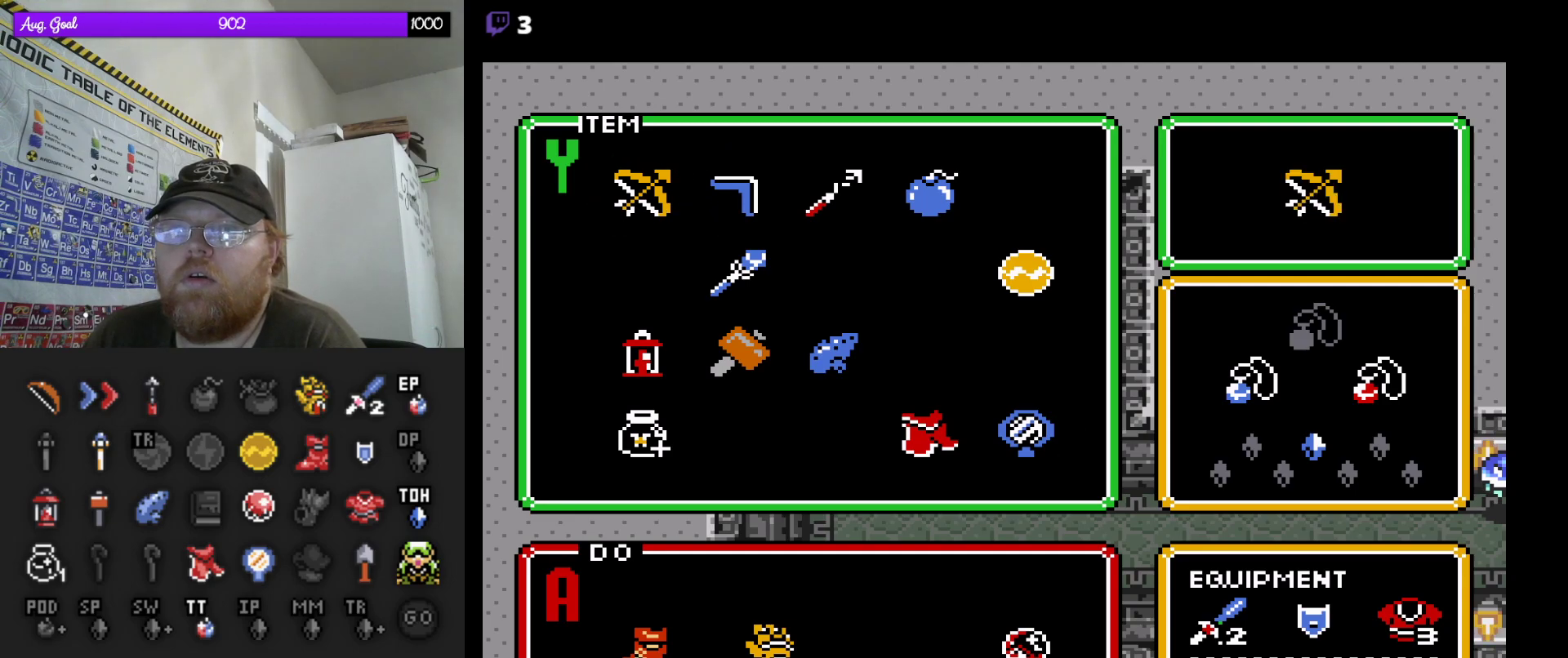
{"buttons": [], "events": [[17, "START", "down"], [183, "START", "up"]]}
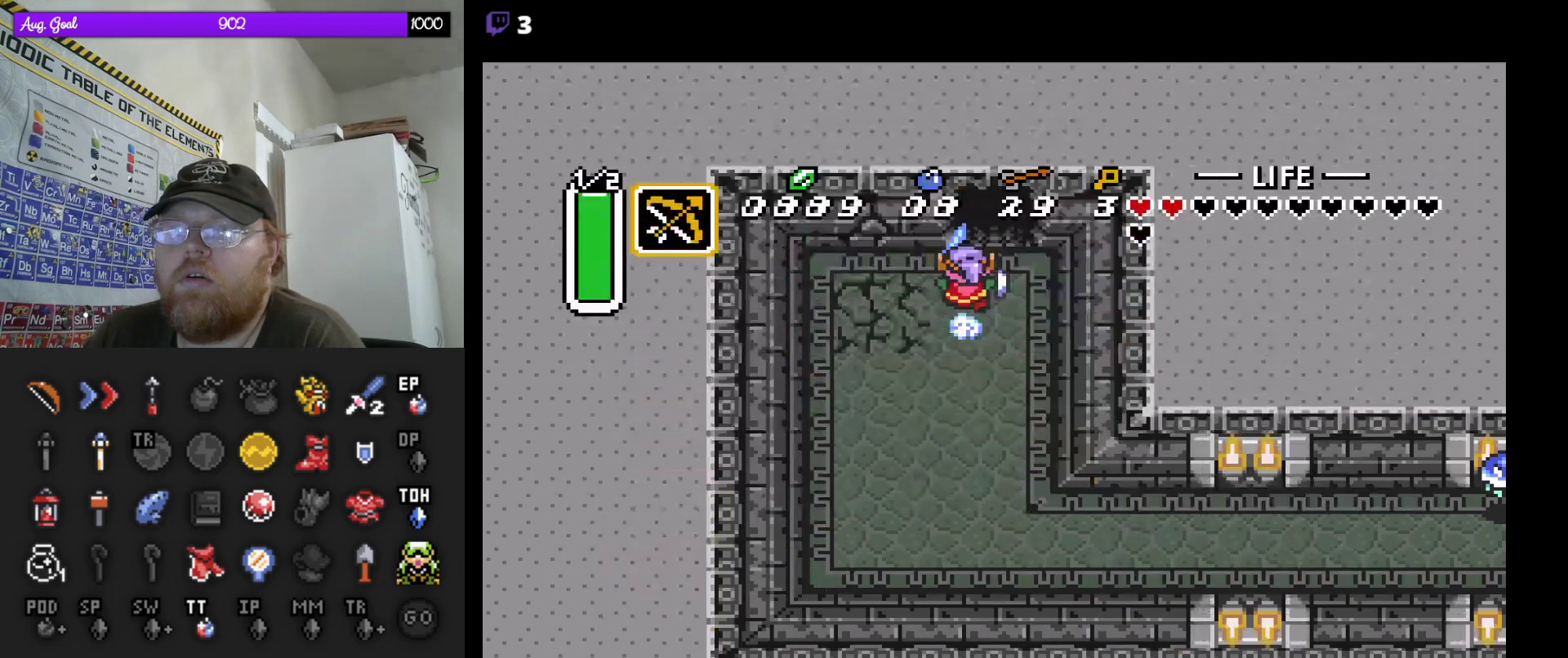
{"buttons": [], "events": []}
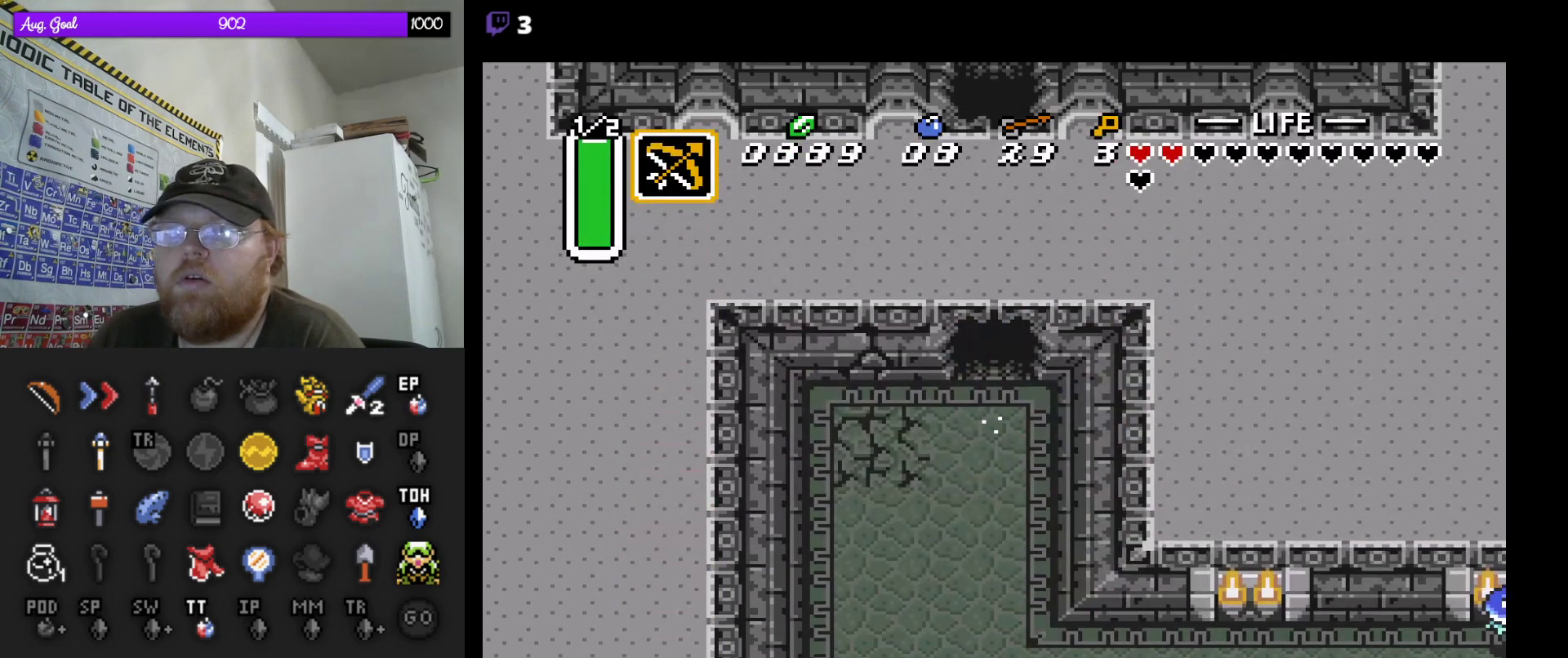
{"buttons": [], "events": []}
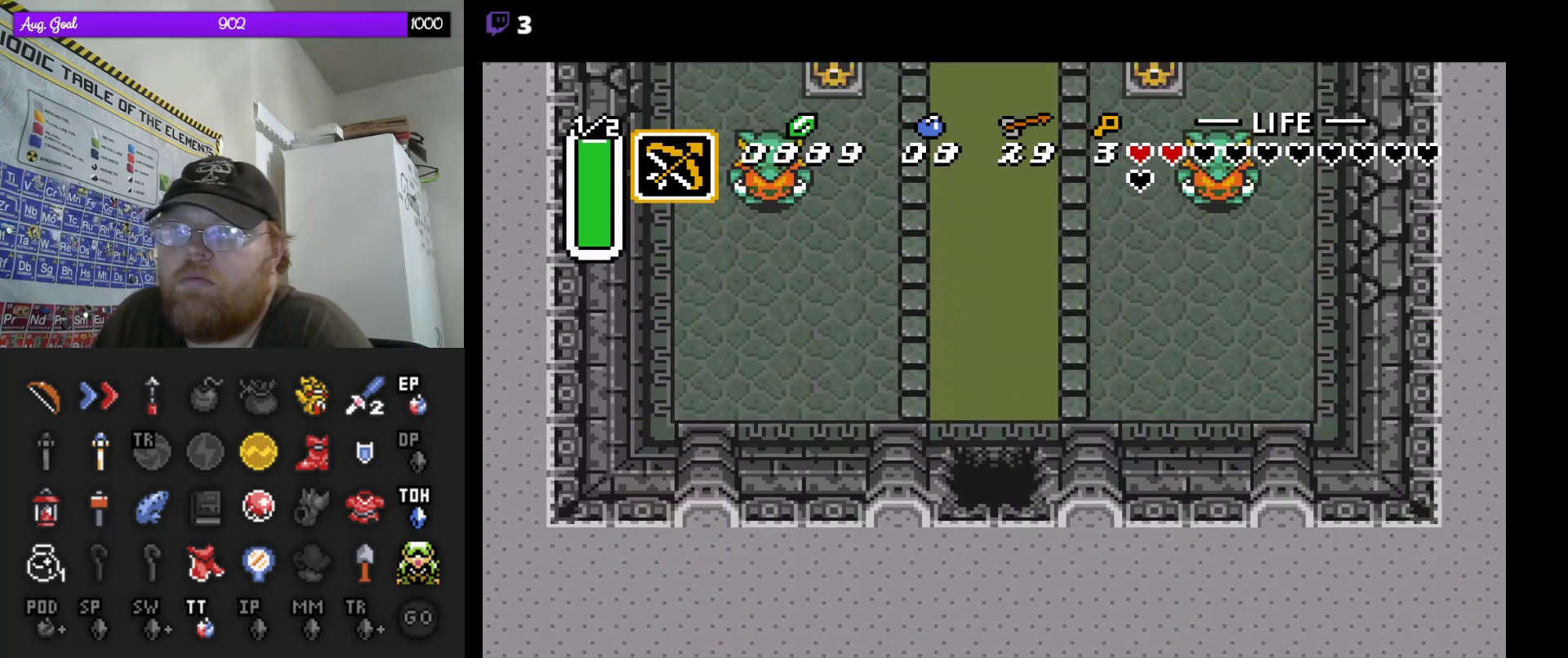
{"buttons": [], "events": []}
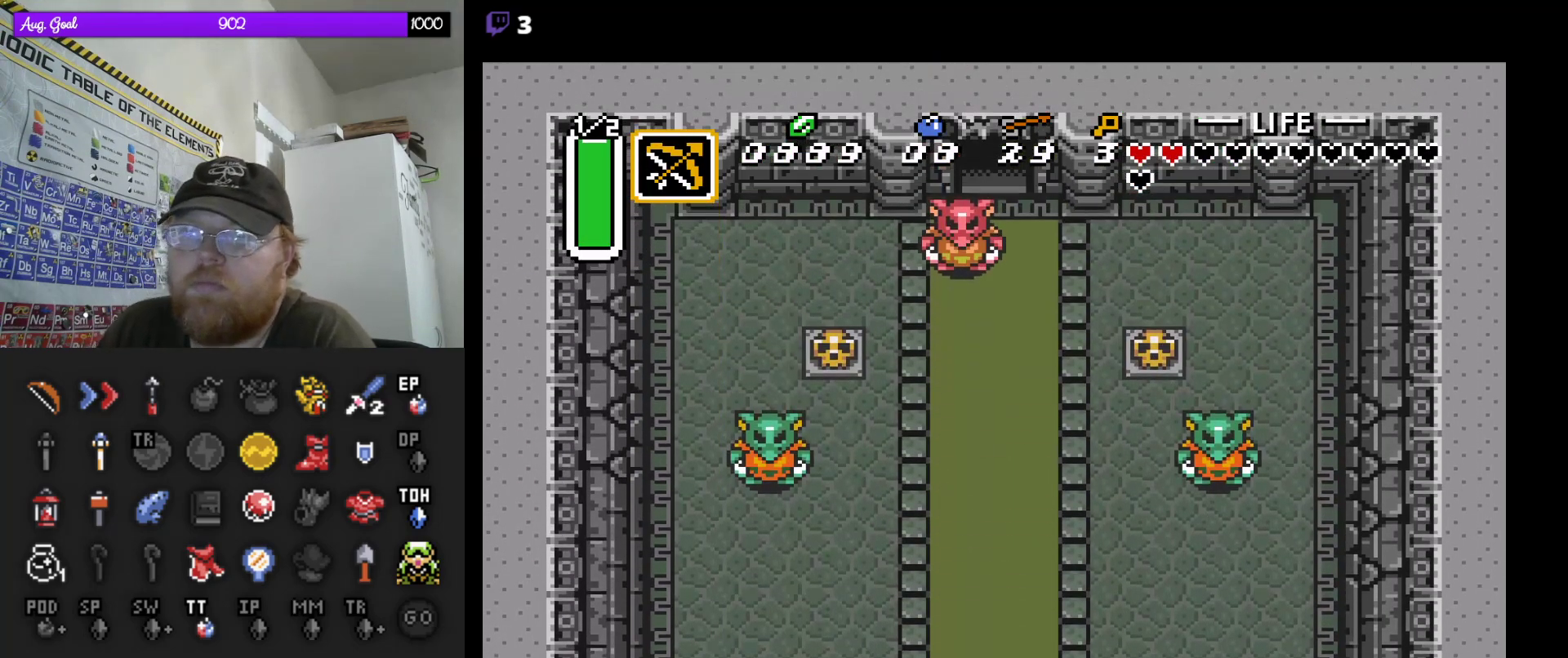
{"buttons": [], "events": []}
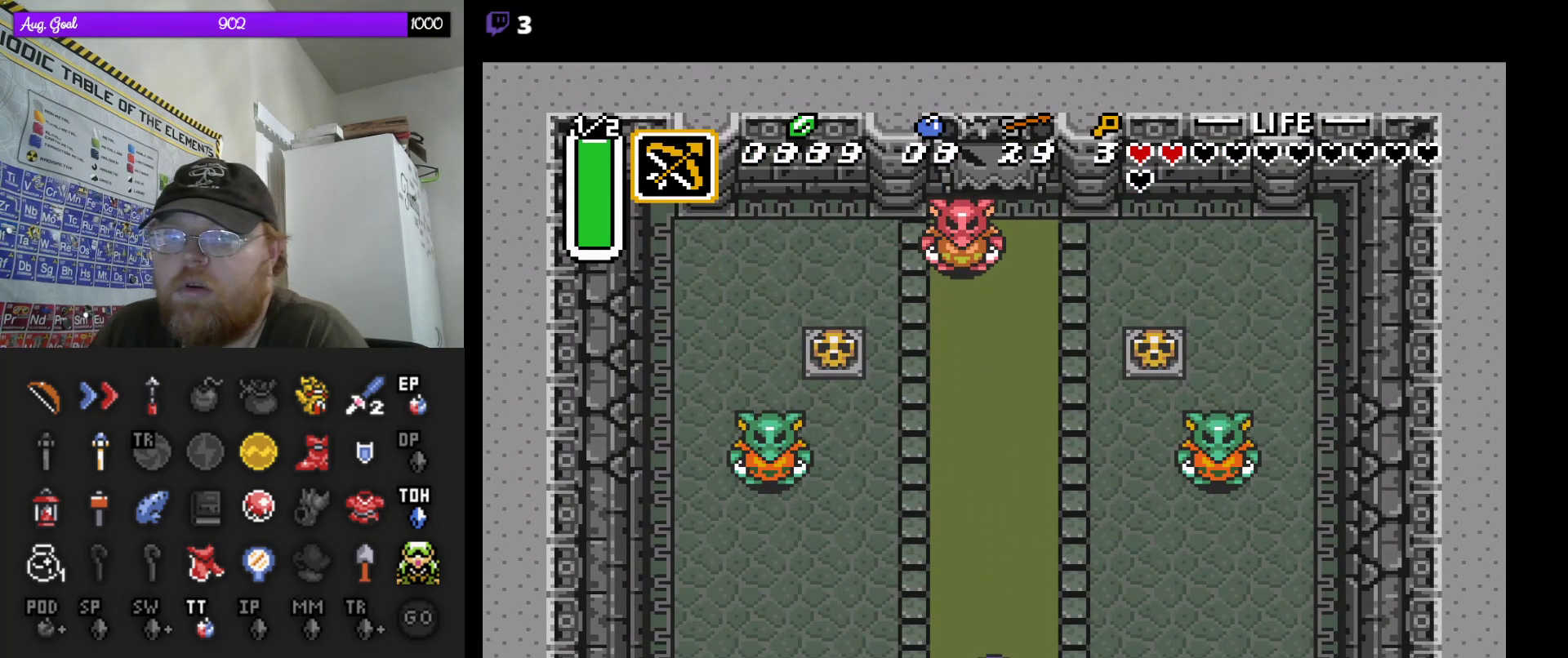
{"buttons": [], "events": [[17, "DPAD_UP", "down"], [217, "DPAD_UP", "up"]]}